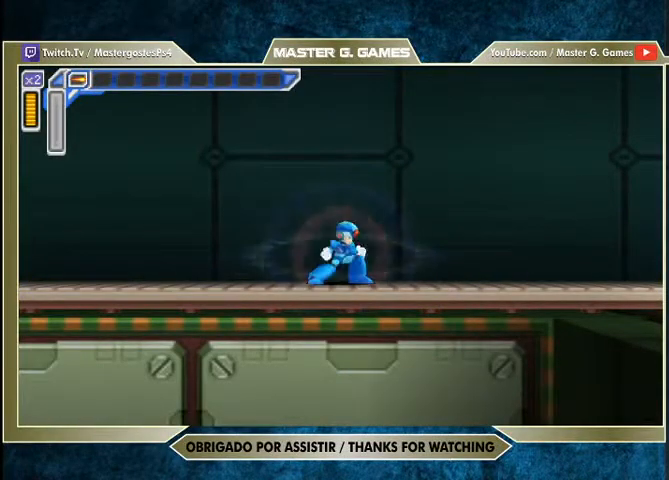
Gameplay with a controller (PlayStation layout); each line is a JSON object with the inputs held at the frame after it. "events" lists button and stick changes between this image and that frame as [ms after this image, input, new state], when the widget could be followed in between. Not read: left_stick.
{"buttons": ["SQUARE", "DPAD_RIGHT"], "right_stick": "center", "events": [[367, "DPAD_RIGHT", "down"], [367, "SQUARE", "down"]]}
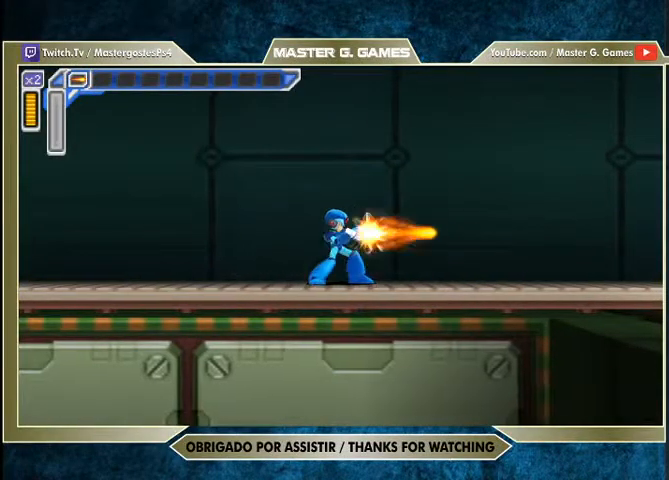
{"buttons": ["SQUARE", "DPAD_RIGHT"], "right_stick": "center", "events": []}
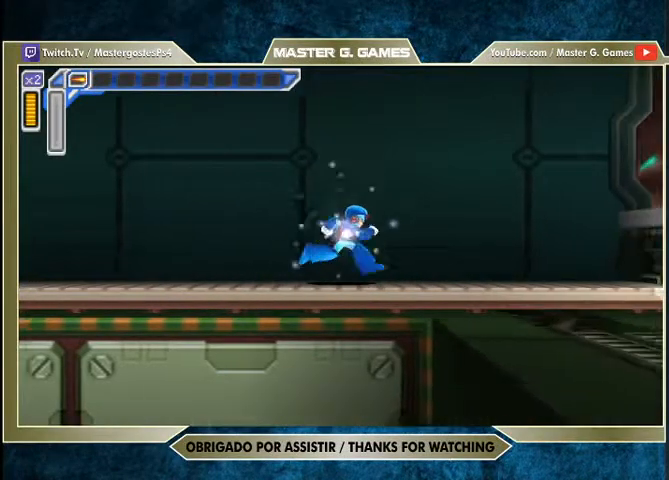
{"buttons": ["SQUARE", "DPAD_RIGHT"], "right_stick": "center", "events": []}
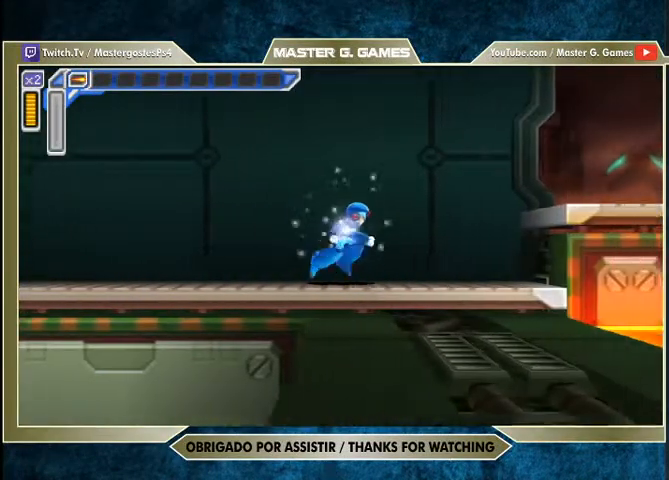
{"buttons": ["SQUARE", "DPAD_RIGHT"], "right_stick": "center", "events": []}
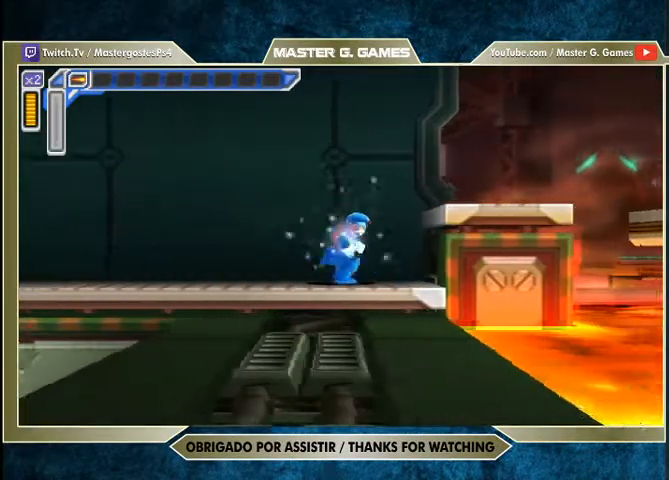
{"buttons": ["CROSS", "SQUARE", "DPAD_RIGHT"], "right_stick": "center", "events": [[167, "CROSS", "down"]]}
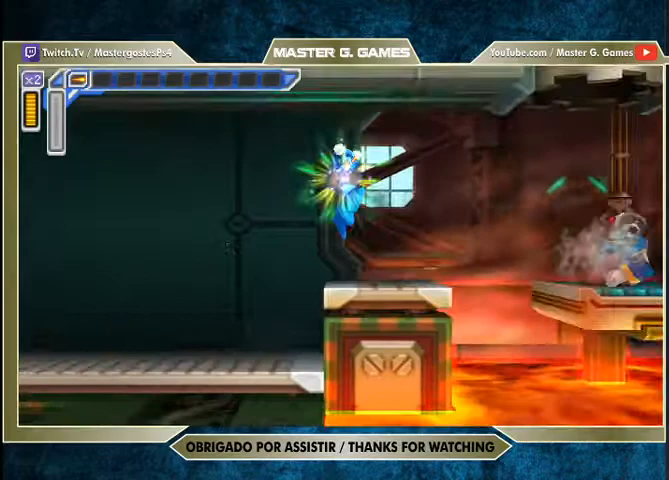
{"buttons": ["SQUARE"], "right_stick": "center", "events": [[33, "CROSS", "up"], [133, "DPAD_RIGHT", "up"]]}
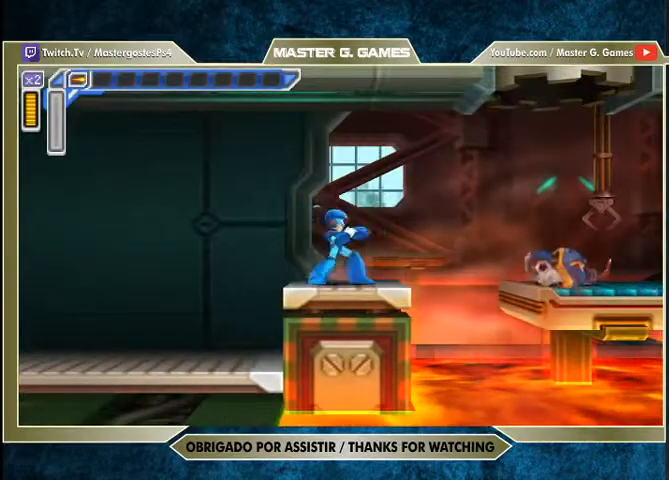
{"buttons": [], "right_stick": "center", "events": [[467, "SQUARE", "up"]]}
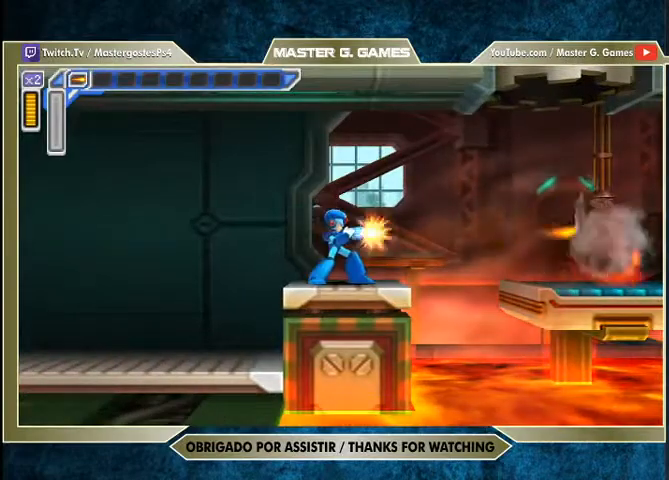
{"buttons": ["SQUARE"], "right_stick": "center", "events": [[33, "SQUARE", "down"], [100, "SQUARE", "up"], [167, "SQUARE", "down"], [233, "SQUARE", "up"], [300, "SQUARE", "down"]]}
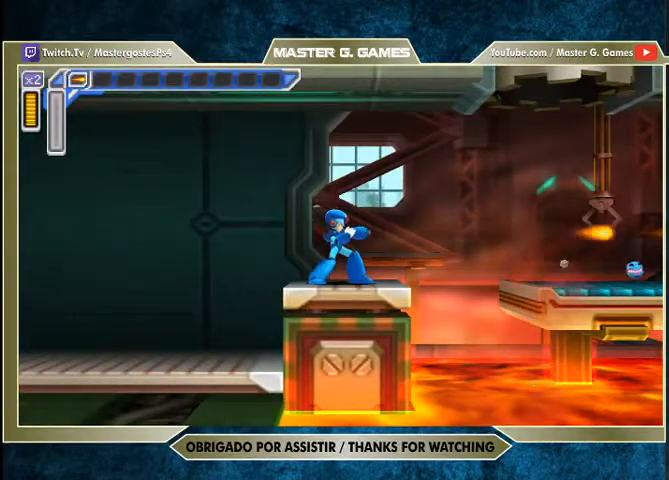
{"buttons": ["SQUARE", "DPAD_RIGHT"], "right_stick": "center", "events": [[233, "DPAD_RIGHT", "down"]]}
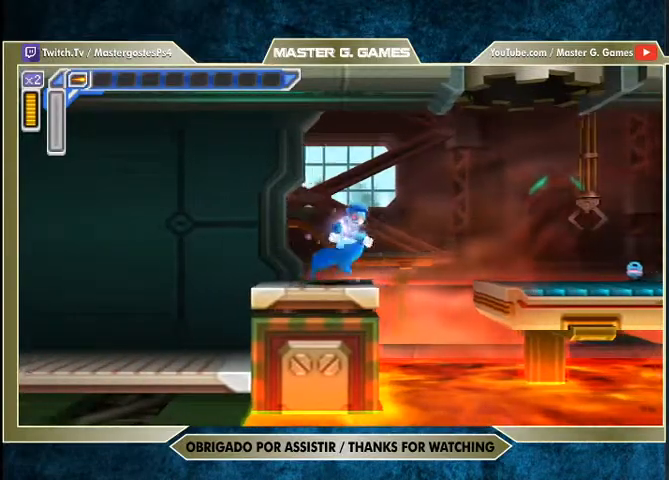
{"buttons": ["CROSS", "SQUARE", "DPAD_RIGHT"], "right_stick": "center", "events": [[167, "CROSS", "down"]]}
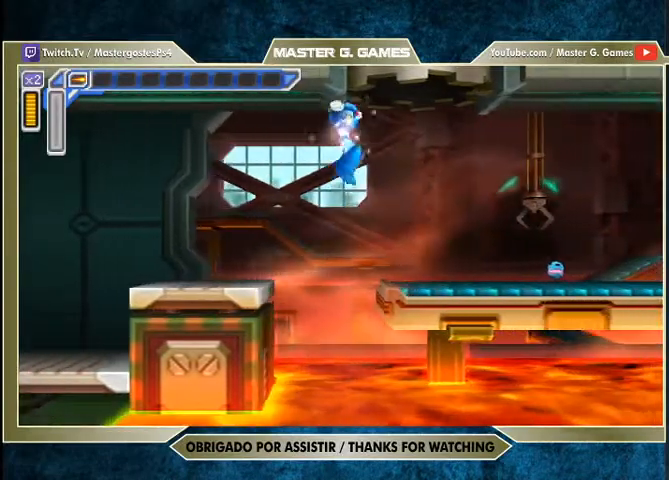
{"buttons": ["SQUARE", "DPAD_RIGHT"], "right_stick": "center", "events": [[200, "CROSS", "up"]]}
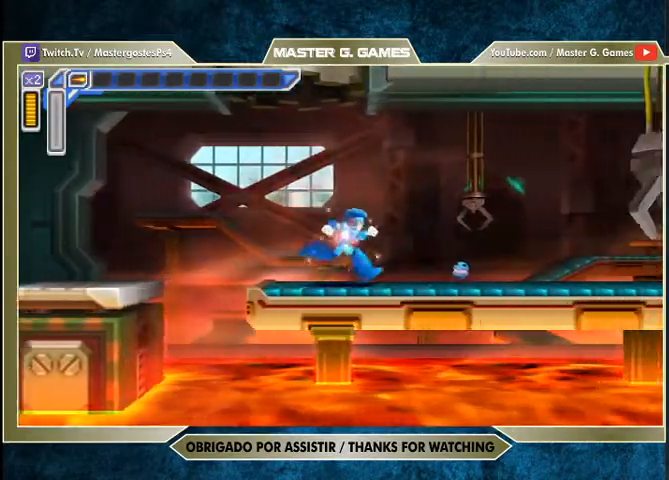
{"buttons": ["SQUARE", "DPAD_RIGHT"], "right_stick": "center", "events": []}
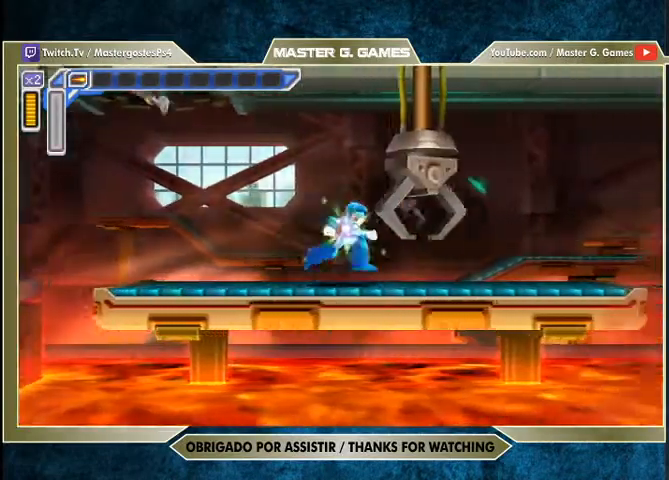
{"buttons": ["SQUARE", "DPAD_RIGHT"], "right_stick": "center", "events": []}
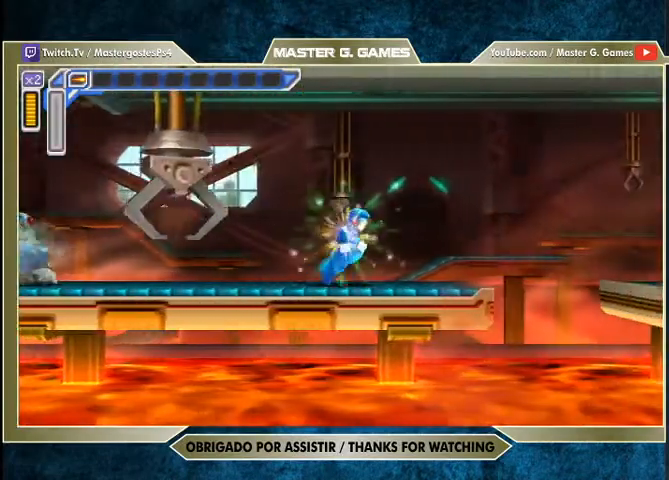
{"buttons": ["CROSS", "SQUARE", "DPAD_RIGHT"], "right_stick": "center", "events": [[467, "CROSS", "down"]]}
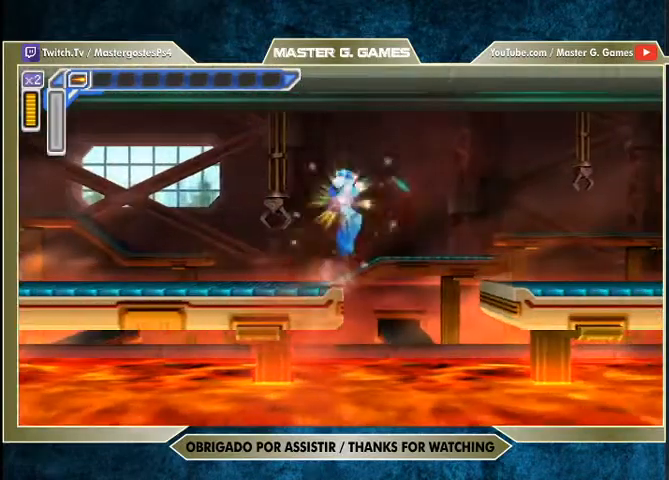
{"buttons": ["CROSS", "SQUARE", "DPAD_RIGHT"], "right_stick": "center", "events": []}
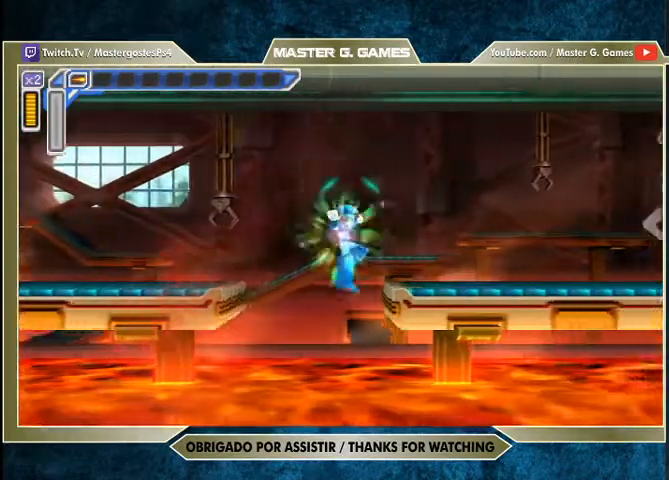
{"buttons": ["CROSS", "SQUARE", "DPAD_RIGHT"], "right_stick": "center", "events": [[133, "CROSS", "up"], [200, "CROSS", "down"]]}
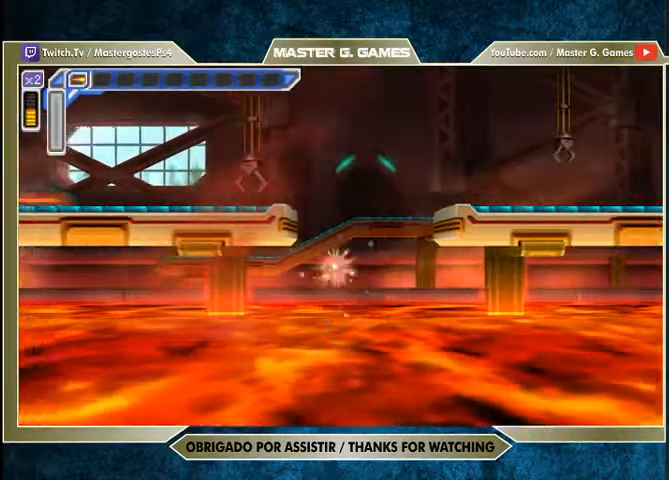
{"buttons": ["CROSS", "SQUARE", "DPAD_RIGHT"], "right_stick": "center", "events": [[167, "CROSS", "up"], [267, "CROSS", "down"]]}
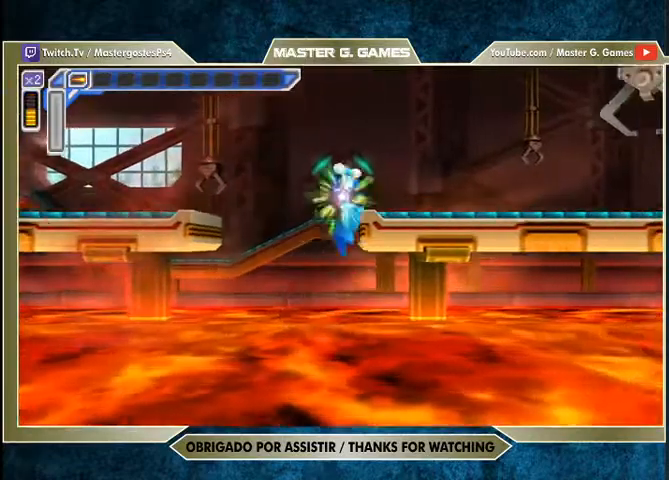
{"buttons": ["CROSS", "SQUARE", "DPAD_RIGHT"], "right_stick": "center", "events": []}
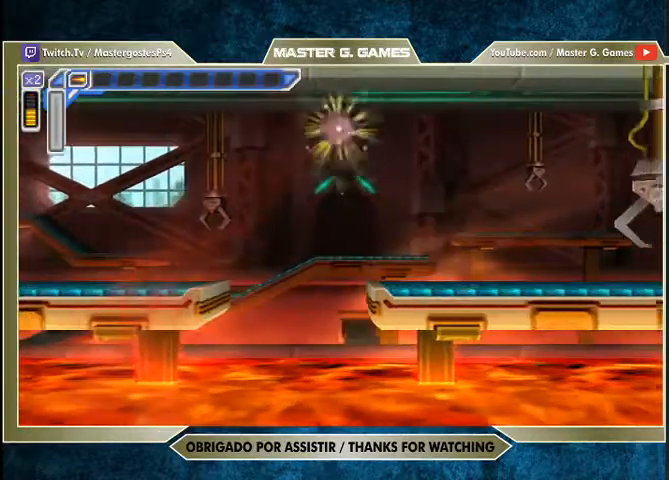
{"buttons": ["SQUARE", "DPAD_RIGHT"], "right_stick": "center", "events": [[100, "CROSS", "up"]]}
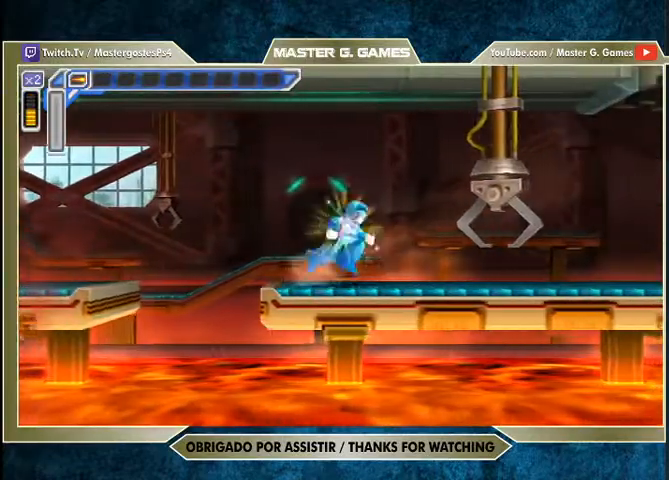
{"buttons": ["SQUARE", "DPAD_RIGHT"], "right_stick": "center", "events": []}
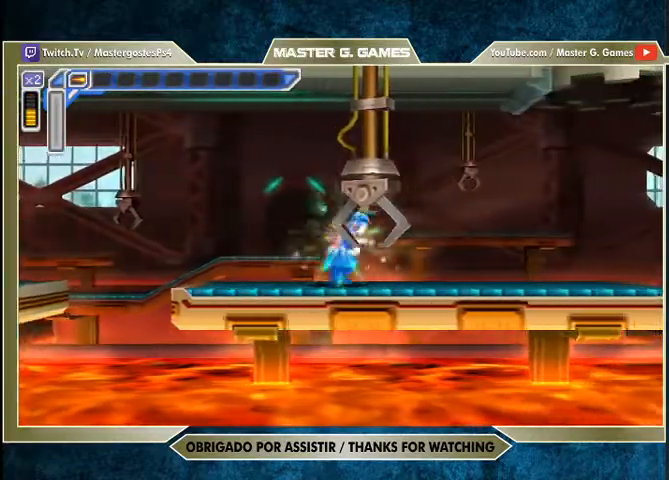
{"buttons": ["SQUARE", "DPAD_RIGHT"], "right_stick": "center", "events": []}
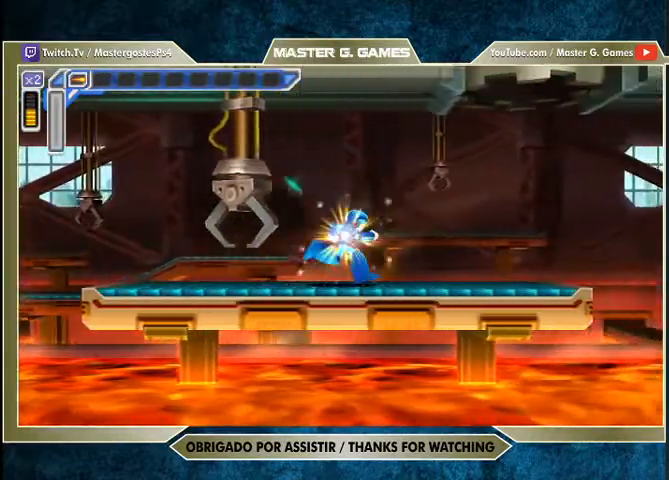
{"buttons": ["SQUARE", "DPAD_RIGHT"], "right_stick": "center", "events": []}
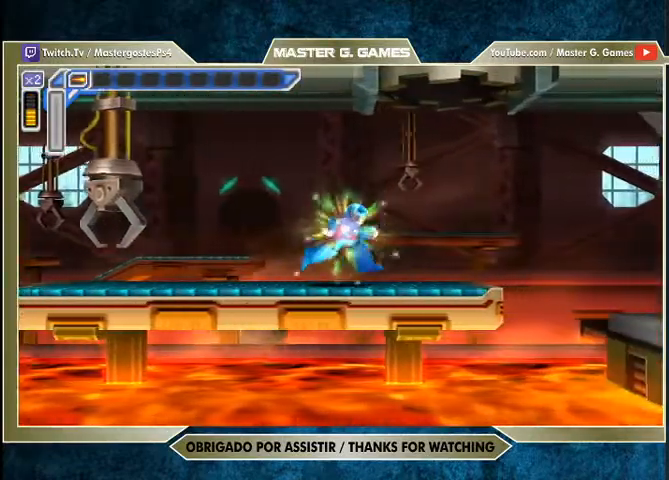
{"buttons": ["SQUARE", "DPAD_RIGHT"], "right_stick": "center", "events": []}
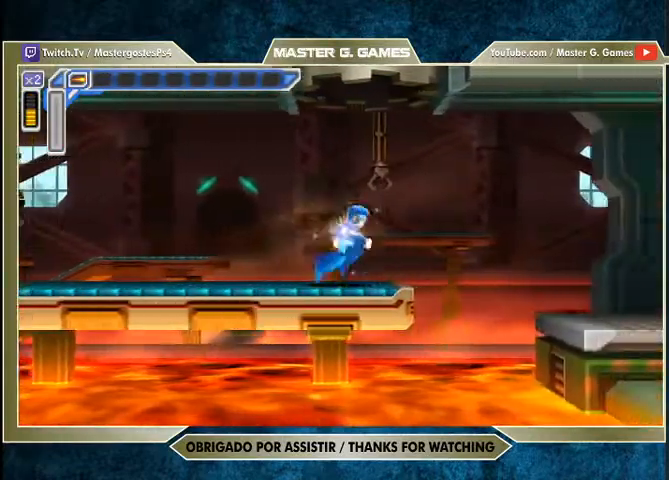
{"buttons": ["CROSS", "SQUARE", "DPAD_RIGHT"], "right_stick": "center", "events": [[333, "CROSS", "down"]]}
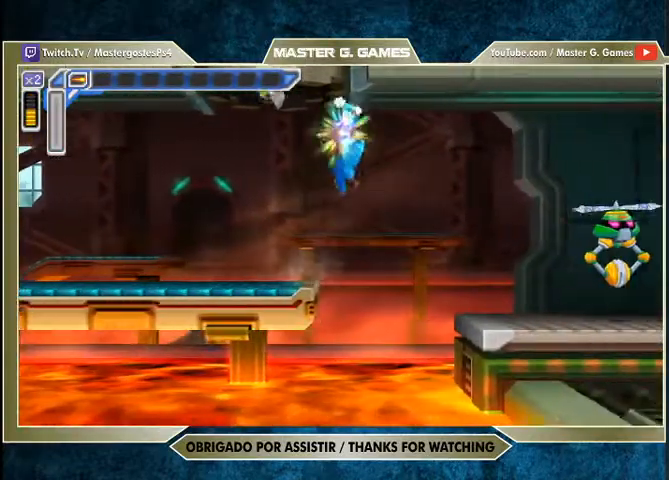
{"buttons": ["CROSS", "SQUARE", "DPAD_RIGHT"], "right_stick": "center", "events": []}
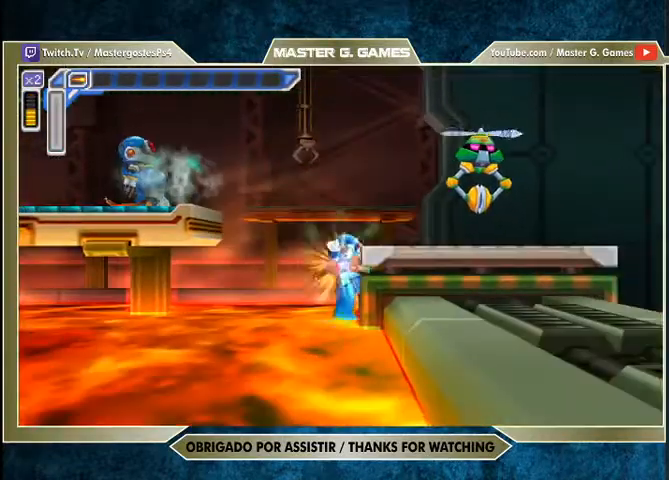
{"buttons": ["CROSS", "SQUARE", "DPAD_RIGHT"], "right_stick": "center", "events": []}
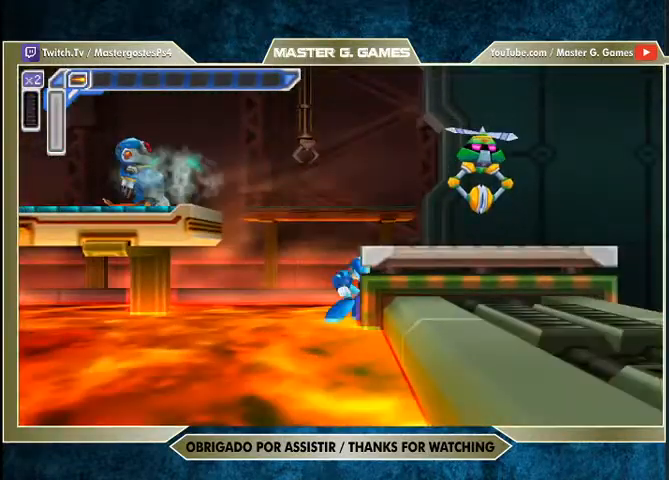
{"buttons": ["CROSS", "SQUARE", "DPAD_RIGHT"], "right_stick": "center", "events": [[100, "CROSS", "up"], [467, "CROSS", "down"]]}
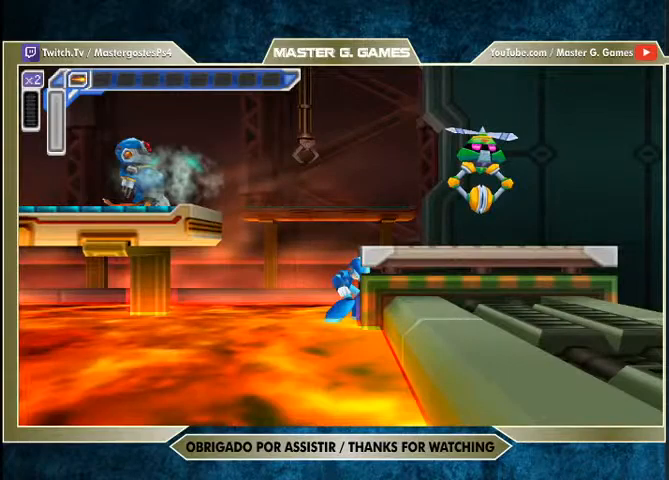
{"buttons": [], "right_stick": "center", "events": [[167, "CROSS", "up"], [200, "DPAD_RIGHT", "up"], [333, "SQUARE", "up"]]}